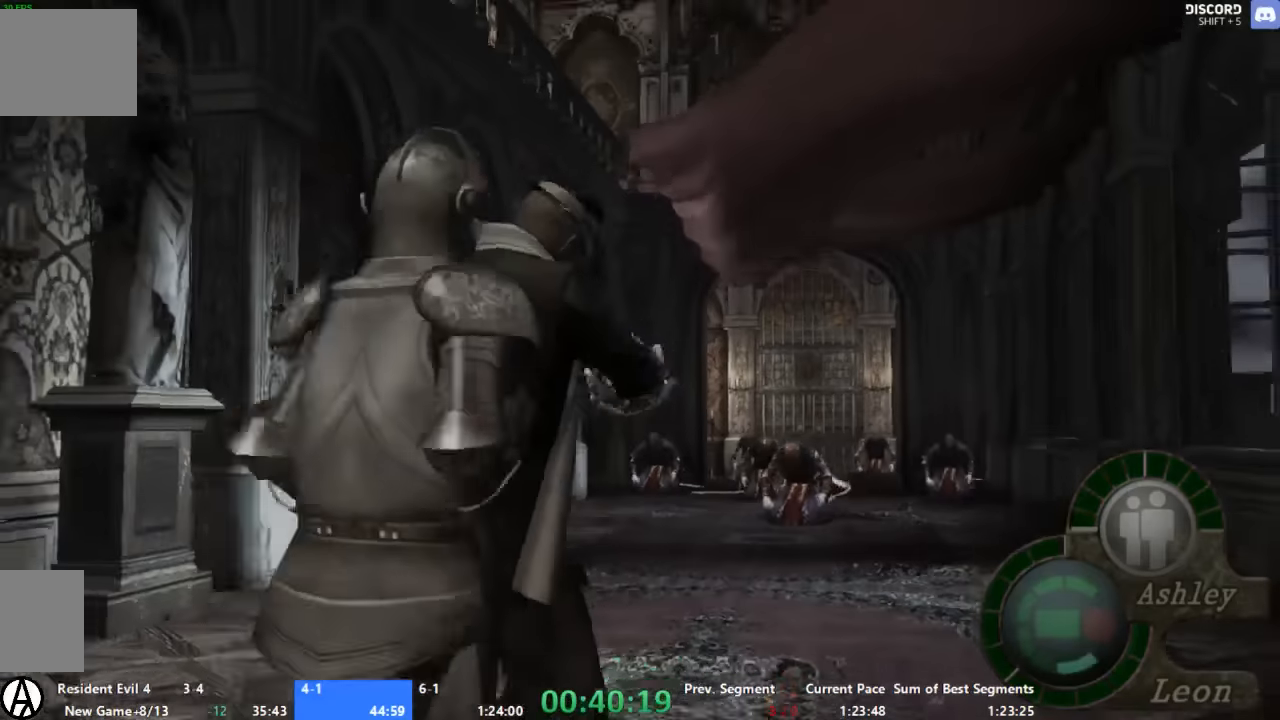
Gameplay with a controller (Xbox layout); each line is a JSON object with the inputs held at the frame after it (dt_ms = milliseconds from this image to that frame). "events" lists button and stick changes between this image and that frame as [ms after this image, input, new state], when the widget could be followed in between. Not read: L2 L3 R2 R3.
{"dt_ms": 500, "buttons": ["A"], "left_stick": "up", "right_stick": "center", "events": []}
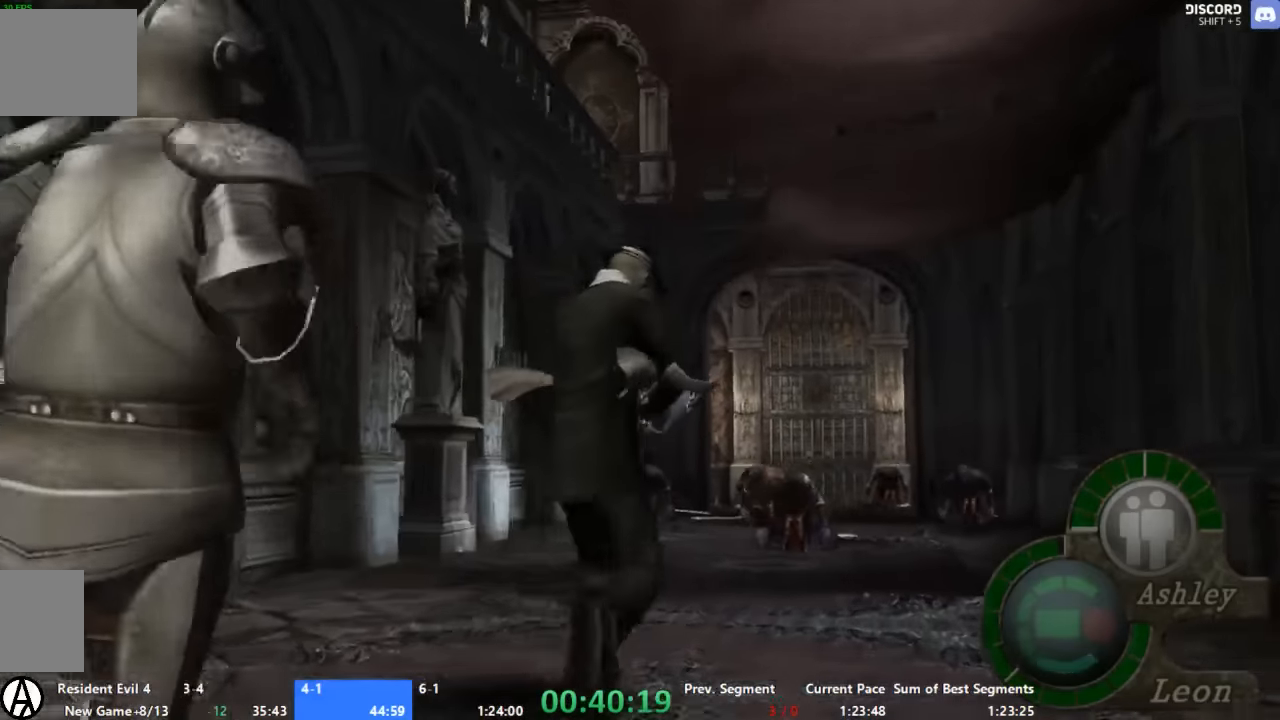
{"dt_ms": 500, "buttons": ["A"], "left_stick": "up", "right_stick": "center", "events": []}
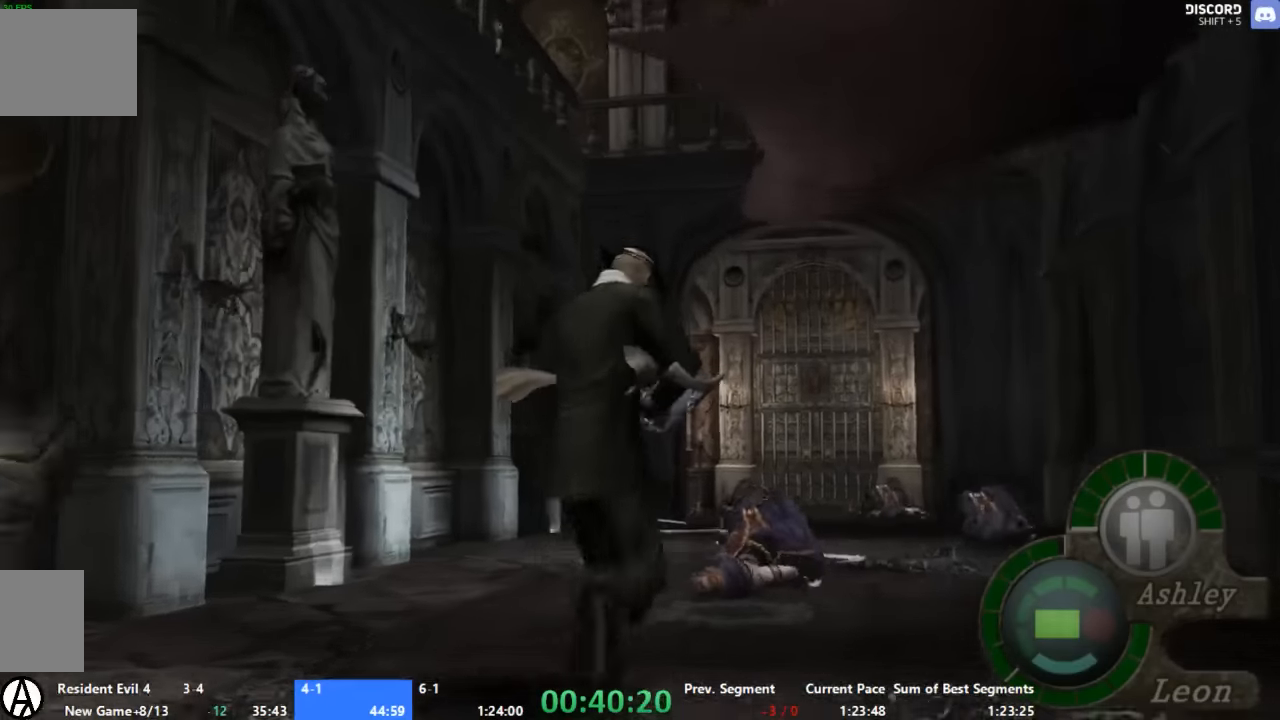
{"dt_ms": 500, "buttons": ["A"], "left_stick": "up", "right_stick": "center", "events": []}
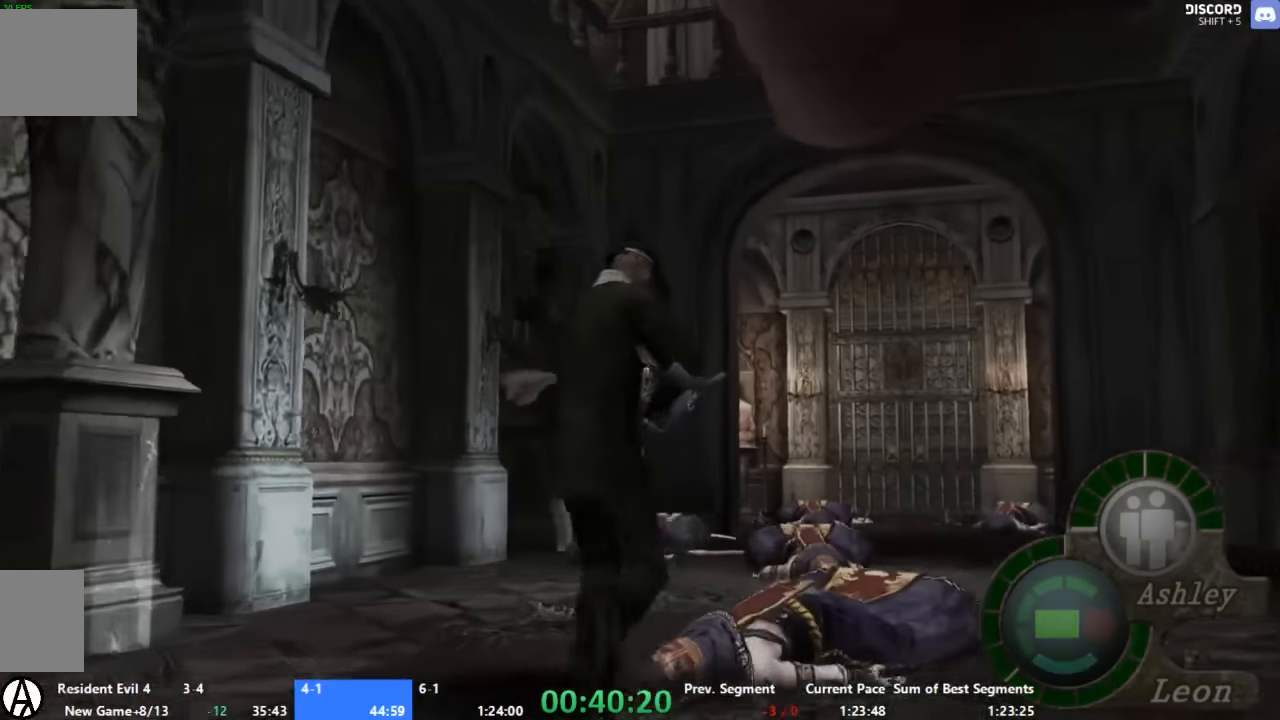
{"dt_ms": 500, "buttons": ["A"], "left_stick": "up", "right_stick": "center", "events": []}
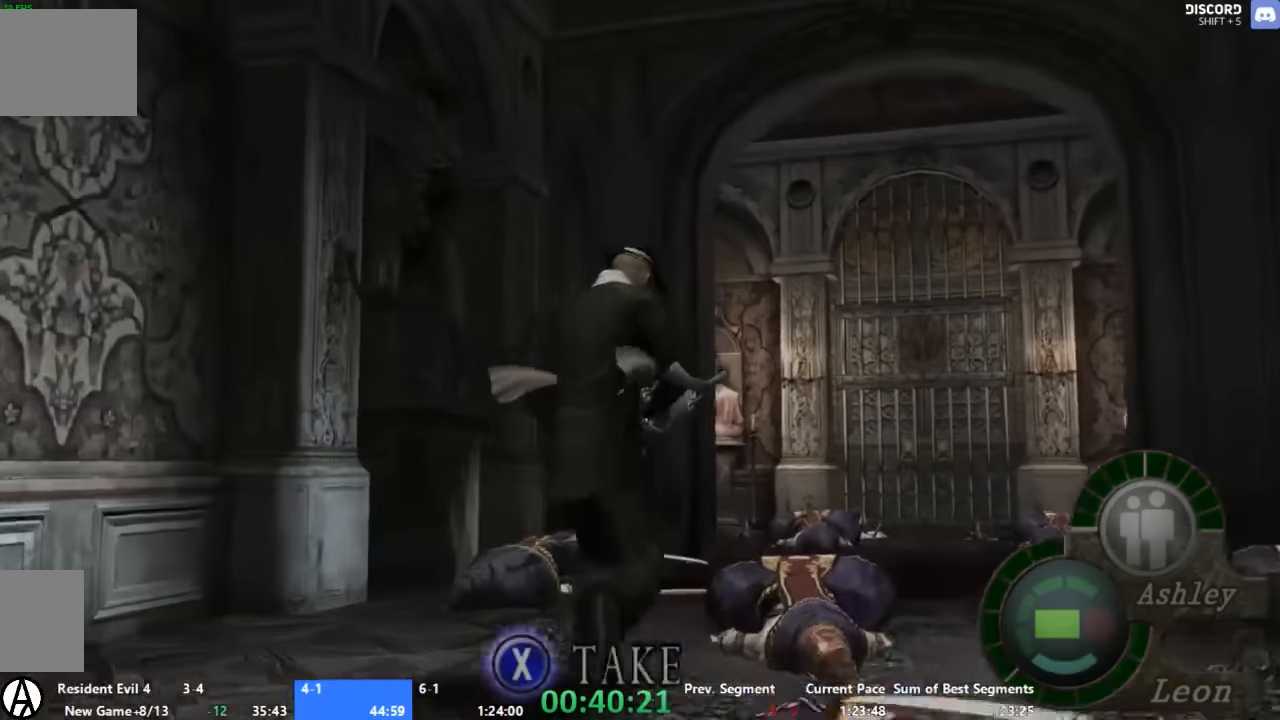
{"dt_ms": 500, "buttons": ["A"], "left_stick": "up", "right_stick": "center", "events": []}
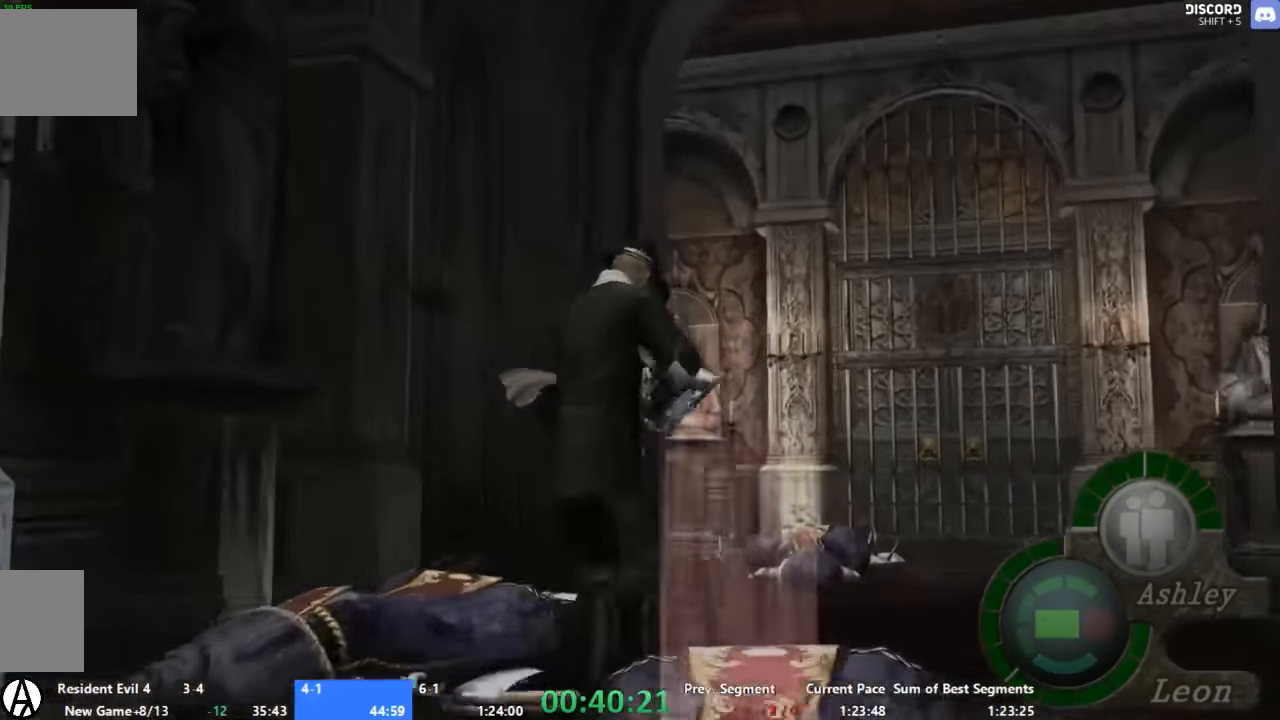
{"dt_ms": 500, "buttons": ["A"], "left_stick": "up-left", "right_stick": "center", "events": [[467, "left_stick", "up-left"]]}
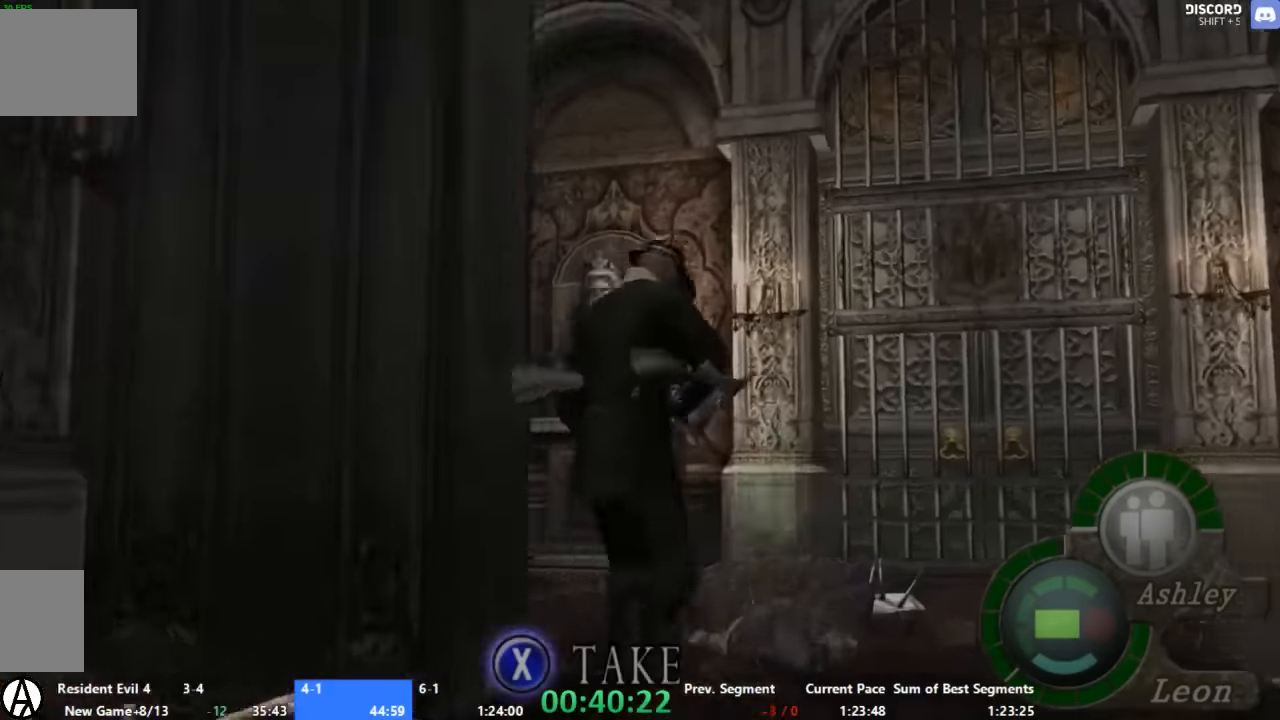
{"dt_ms": 500, "buttons": ["A"], "left_stick": "up", "right_stick": "center", "events": [[267, "left_stick", "up"]]}
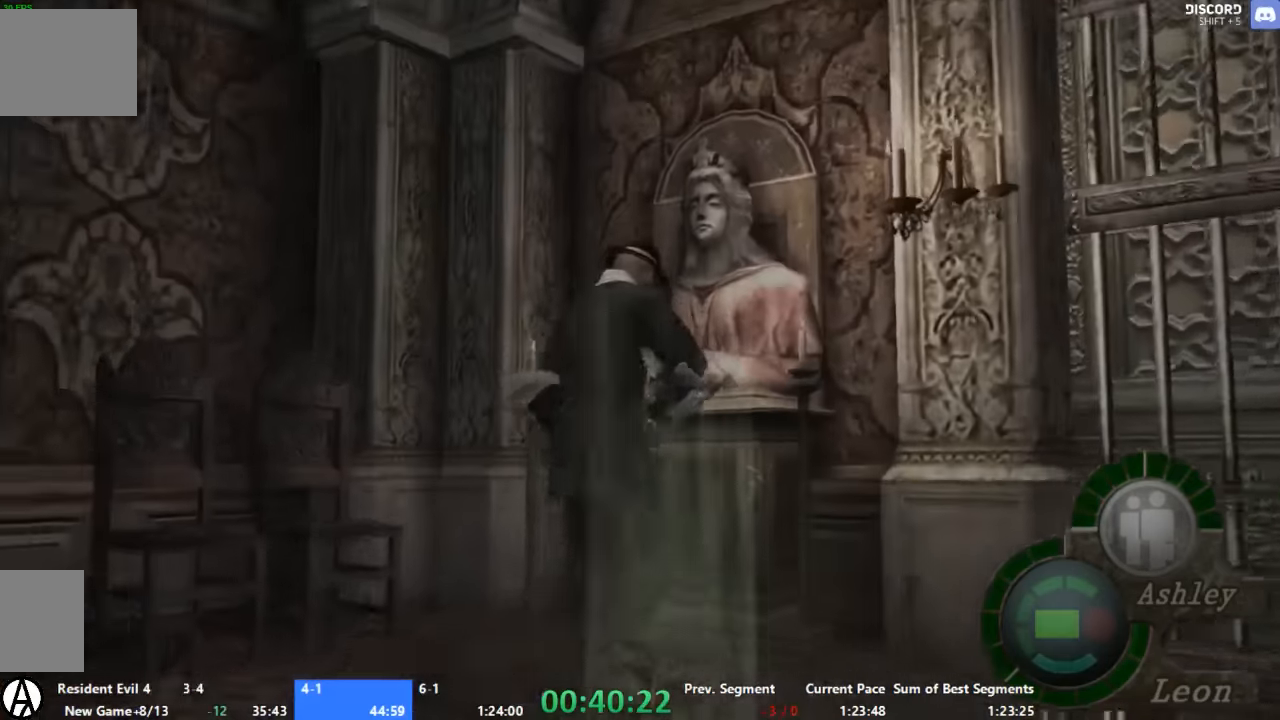
{"dt_ms": 500, "buttons": ["A"], "left_stick": "center", "right_stick": "center", "events": [[33, "left_stick", "up-right"], [200, "left_stick", "center"]]}
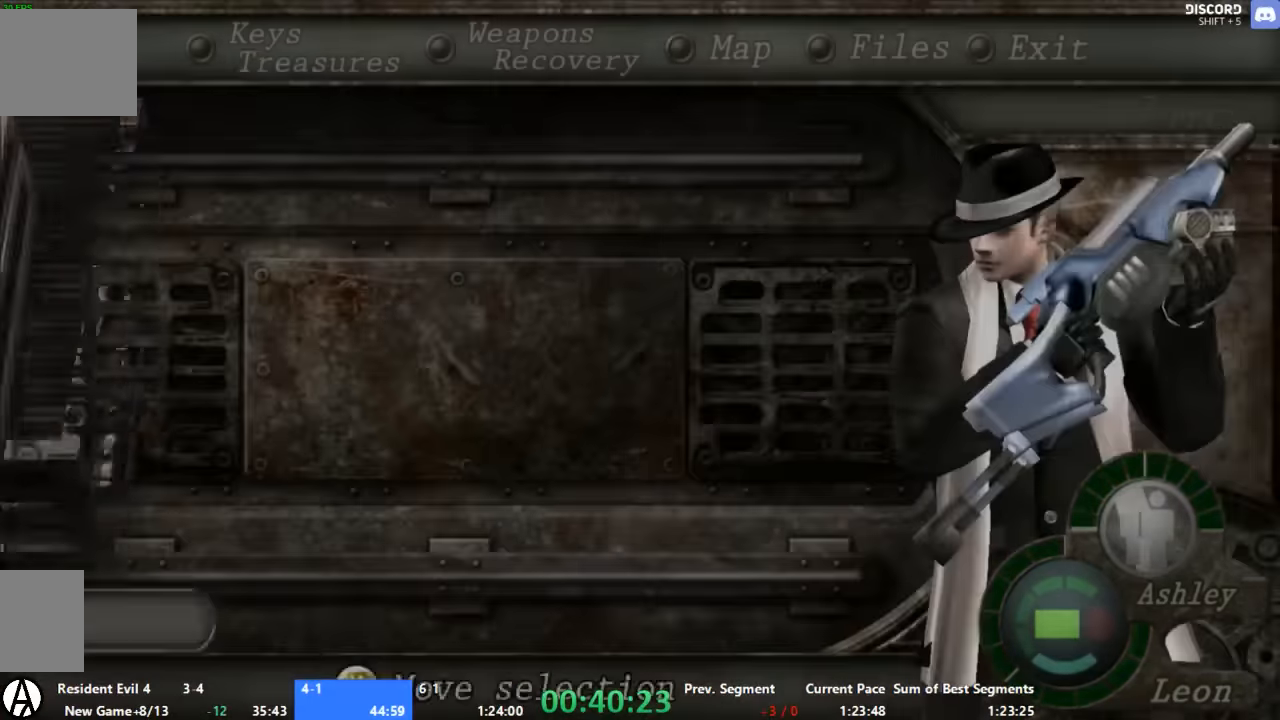
{"dt_ms": 500, "buttons": [], "left_stick": "center", "right_stick": "center", "events": [[100, "A", "up"]]}
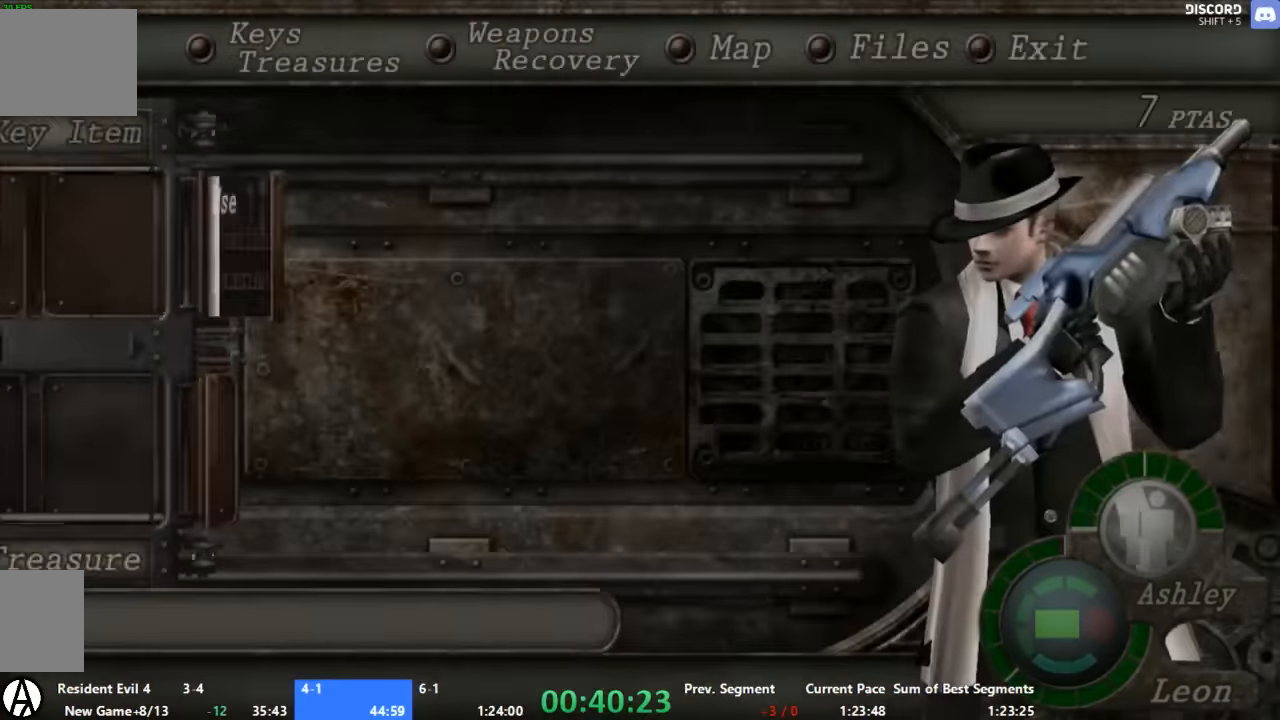
{"dt_ms": 500, "buttons": [], "left_stick": "right", "right_stick": "center", "events": [[33, "X", "down"], [100, "X", "up"], [133, "X", "down"], [200, "X", "up"], [267, "X", "down"], [333, "X", "up"], [333, "left_stick", "right"]]}
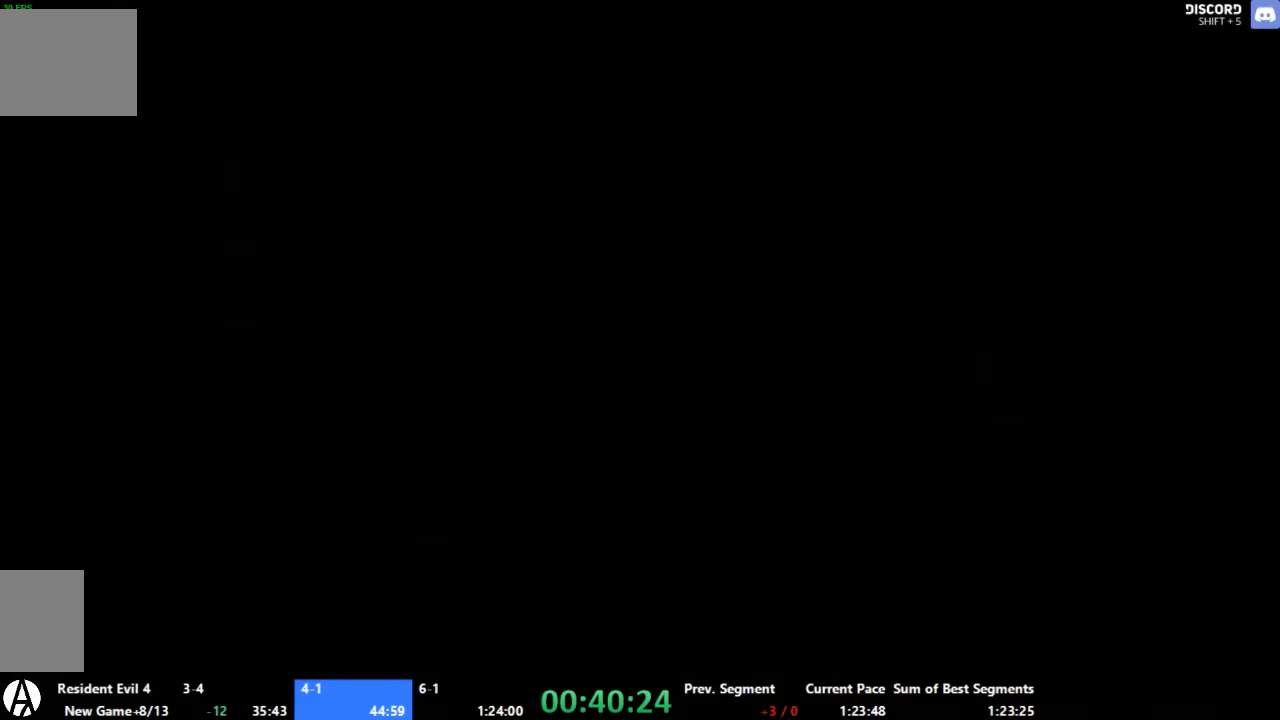
{"dt_ms": 500, "buttons": [], "left_stick": "right", "right_stick": "center"}
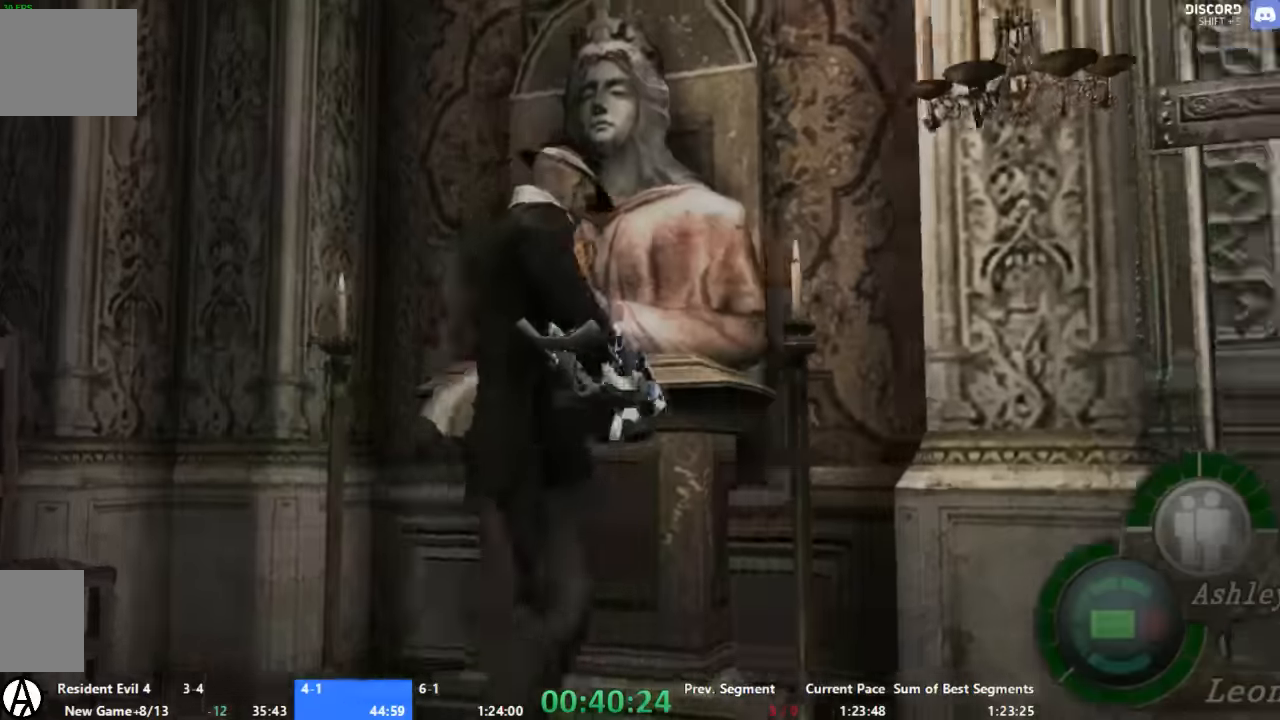
{"dt_ms": 500, "buttons": ["A"], "left_stick": "up-right", "right_stick": "center", "events": [[333, "A", "down"], [333, "left_stick", "up-right"]]}
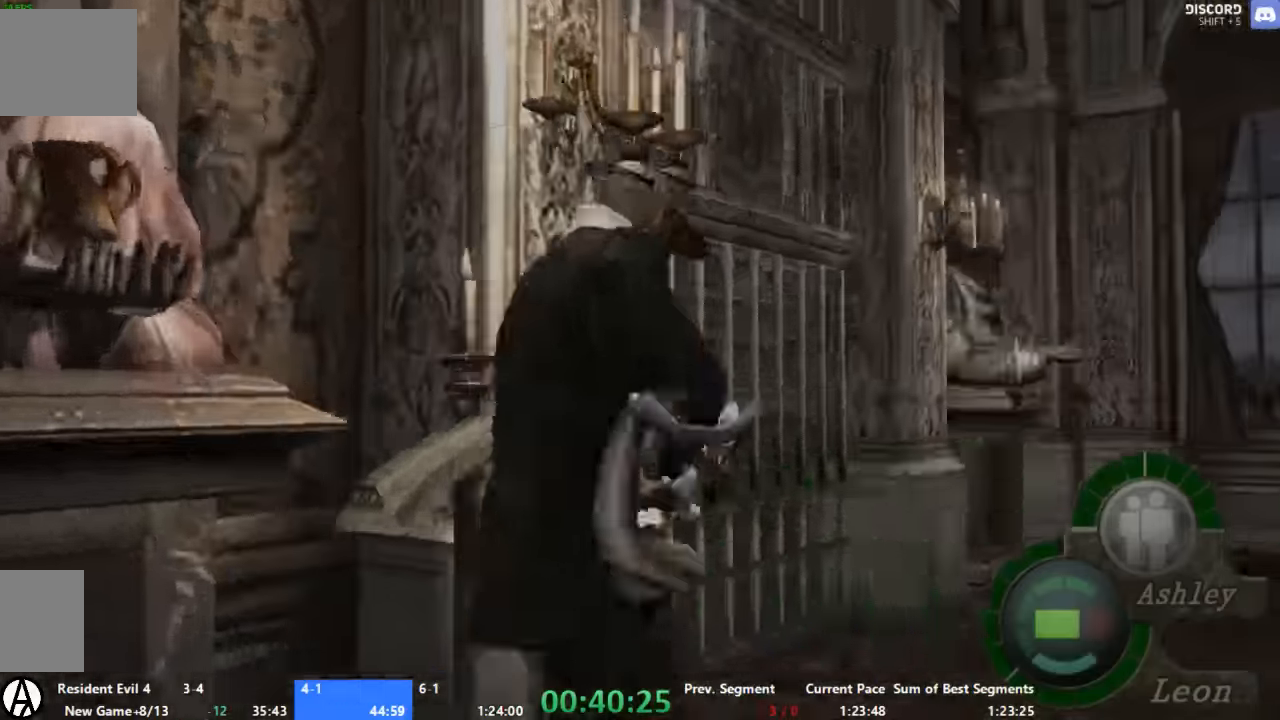
{"dt_ms": 500, "buttons": ["A"], "left_stick": "up-left", "right_stick": "center", "events": [[133, "left_stick", "up"], [267, "left_stick", "up-left"]]}
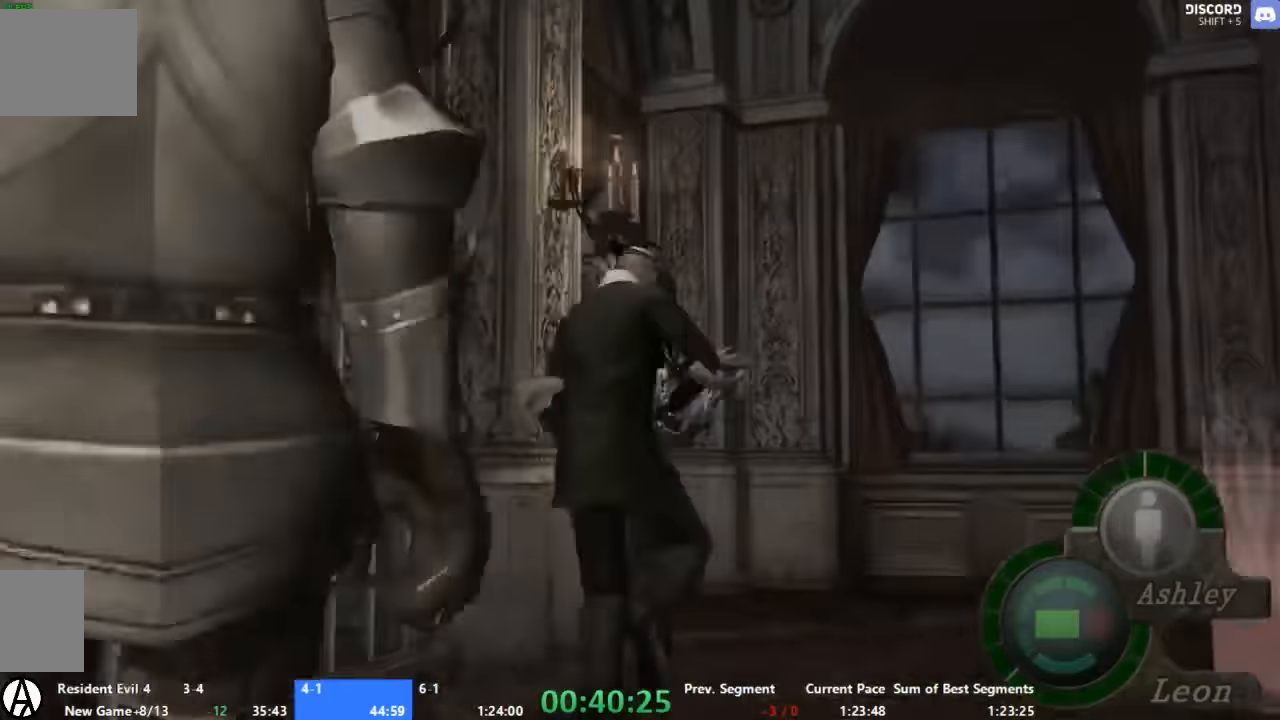
{"dt_ms": 500, "buttons": [], "left_stick": "center", "right_stick": "center", "events": [[400, "A", "up"], [400, "left_stick", "center"]]}
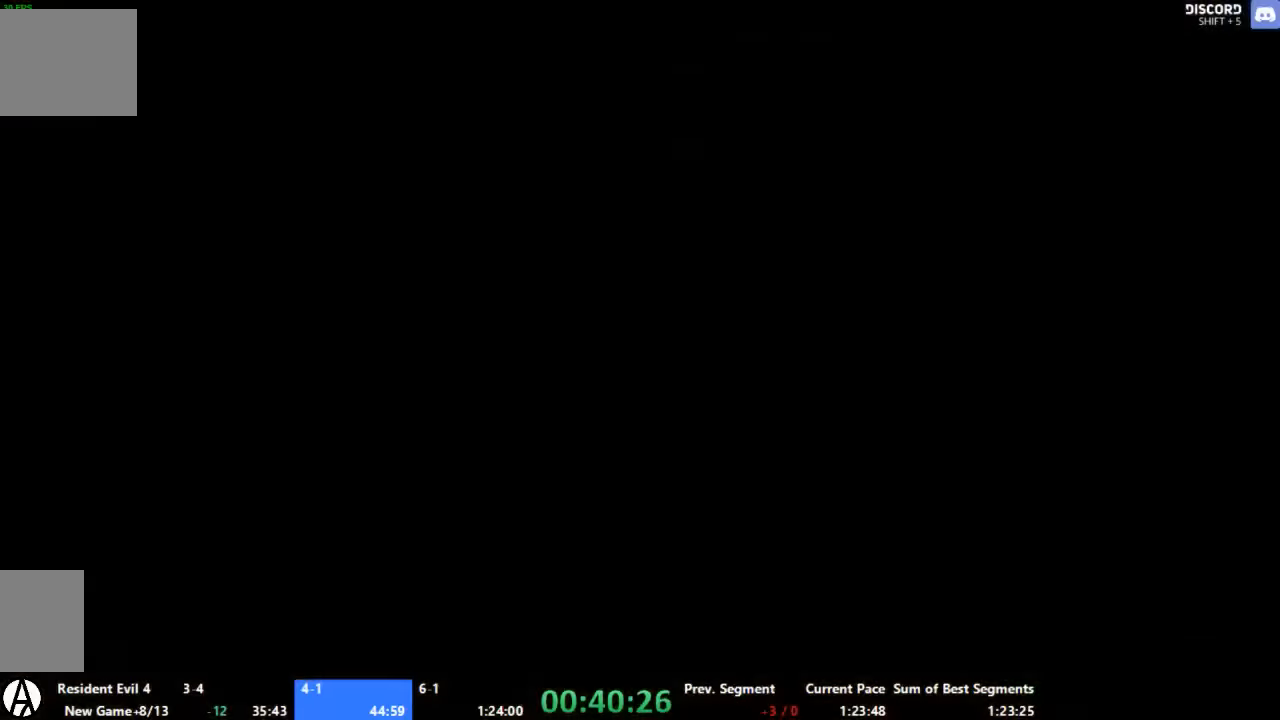
{"dt_ms": 500, "buttons": [], "left_stick": "center", "right_stick": "center", "events": [[267, "X", "down"], [333, "X", "up"]]}
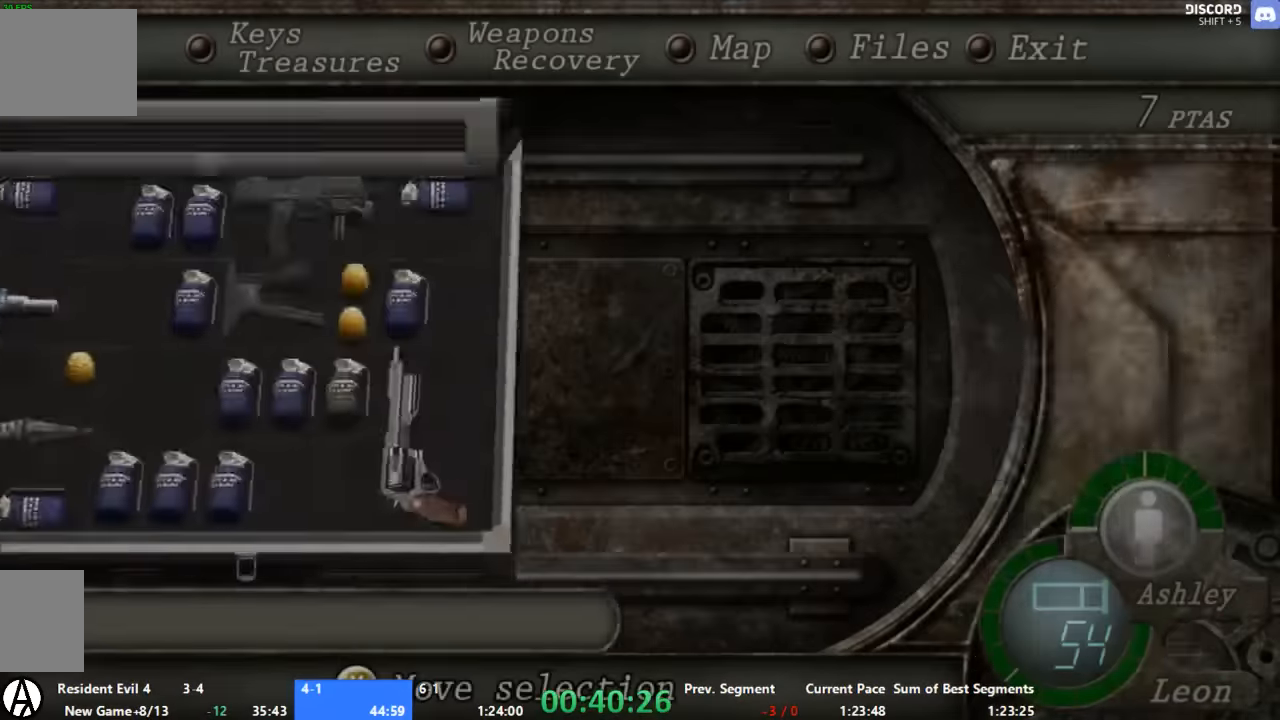
{"dt_ms": 500, "buttons": ["X"], "left_stick": "center", "right_stick": "center", "events": [[333, "X", "down"], [400, "X", "up"], [467, "X", "down"]]}
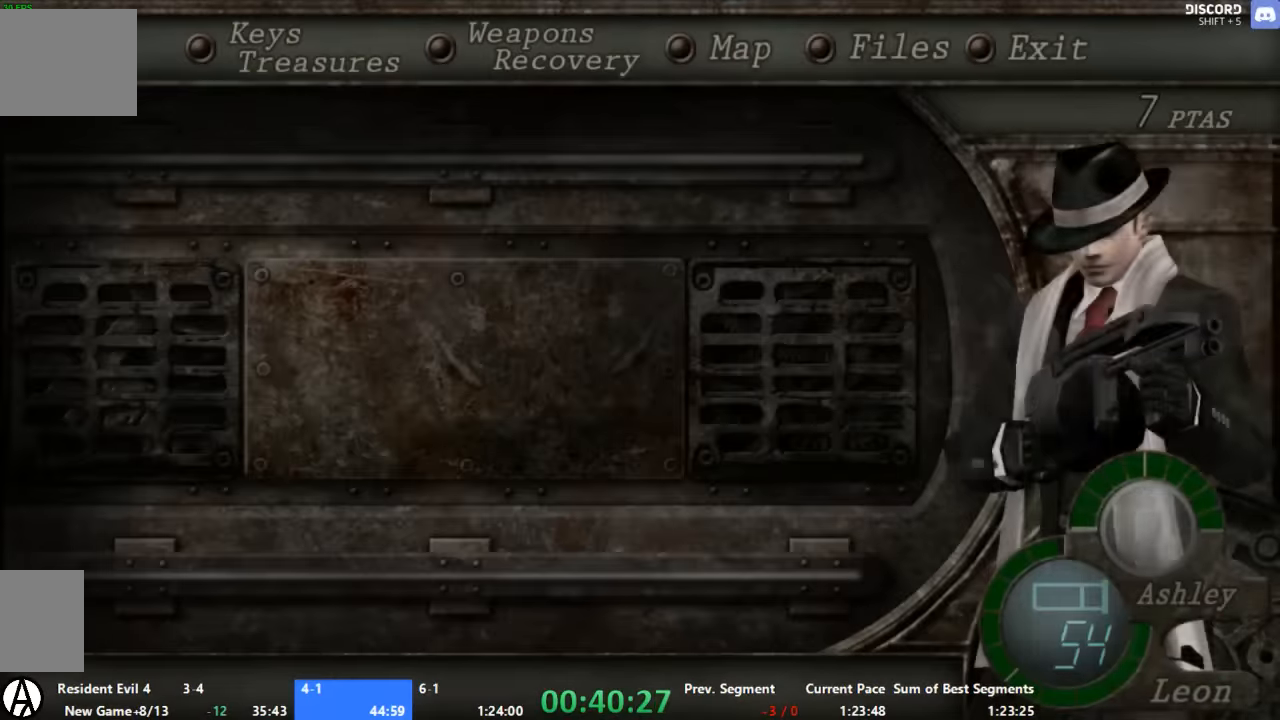
{"dt_ms": 500, "buttons": ["X"], "left_stick": "center", "right_stick": "center", "events": [[33, "X", "up"], [200, "X", "down"], [267, "X", "up"], [333, "X", "down"], [400, "X", "up"], [467, "X", "down"]]}
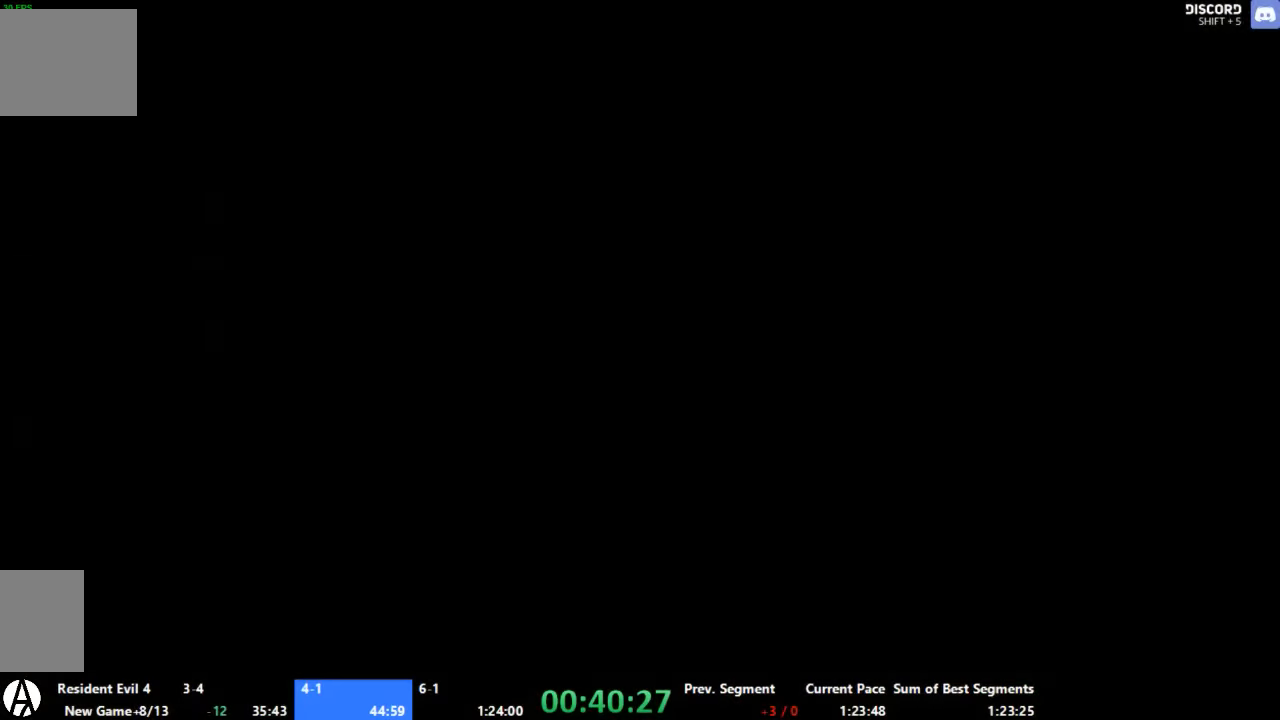
{"dt_ms": 500, "buttons": ["X"], "left_stick": "left", "right_stick": "center", "events": [[33, "X", "up"], [100, "X", "down"], [133, "X", "up"], [200, "X", "down"], [200, "left_stick", "left"], [267, "X", "up"], [333, "X", "down"], [400, "X", "up"], [467, "X", "down"]]}
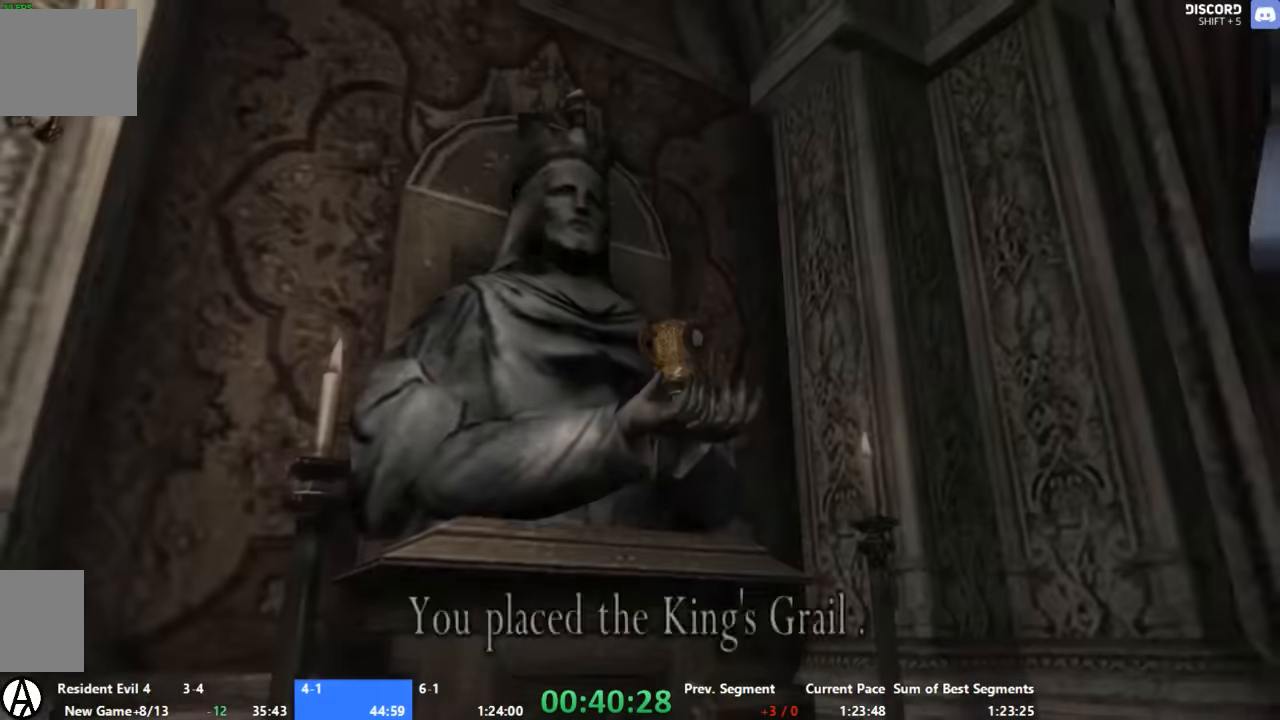
{"dt_ms": 500, "buttons": [], "left_stick": "left", "right_stick": "center"}
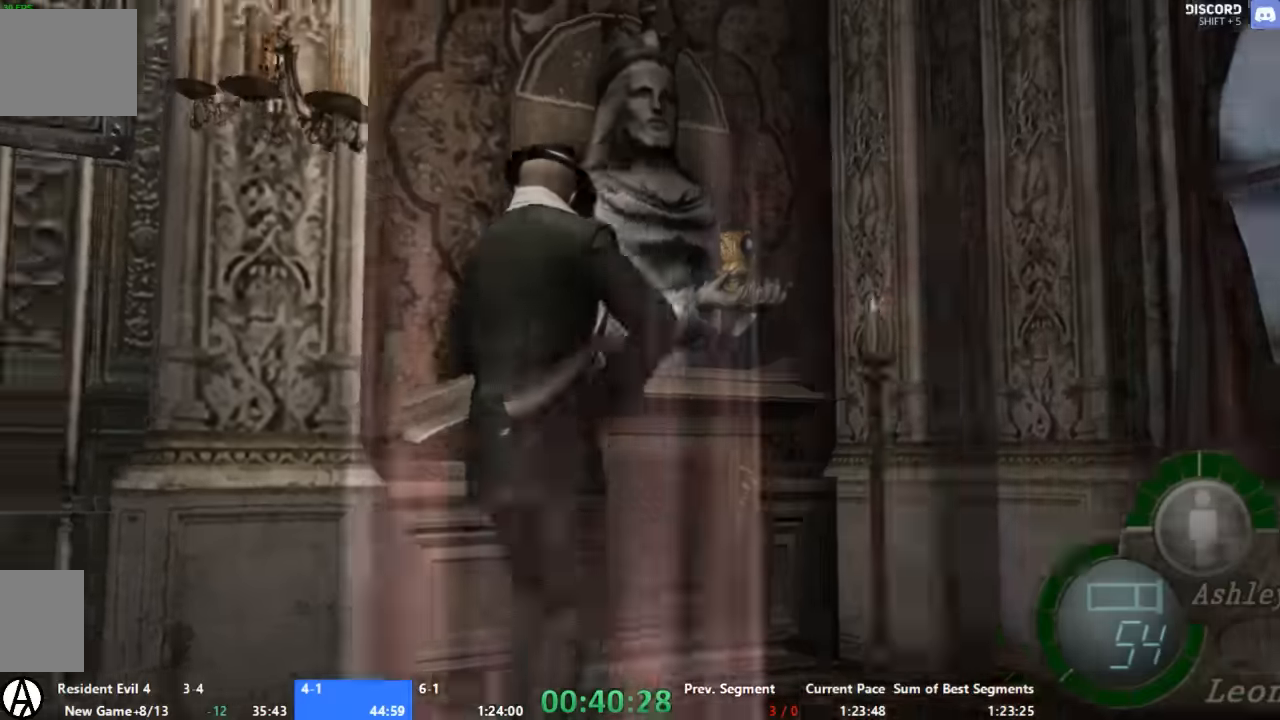
{"dt_ms": 500, "buttons": ["A"], "left_stick": "up", "right_stick": "center", "events": [[233, "A", "down"], [400, "left_stick", "up"]]}
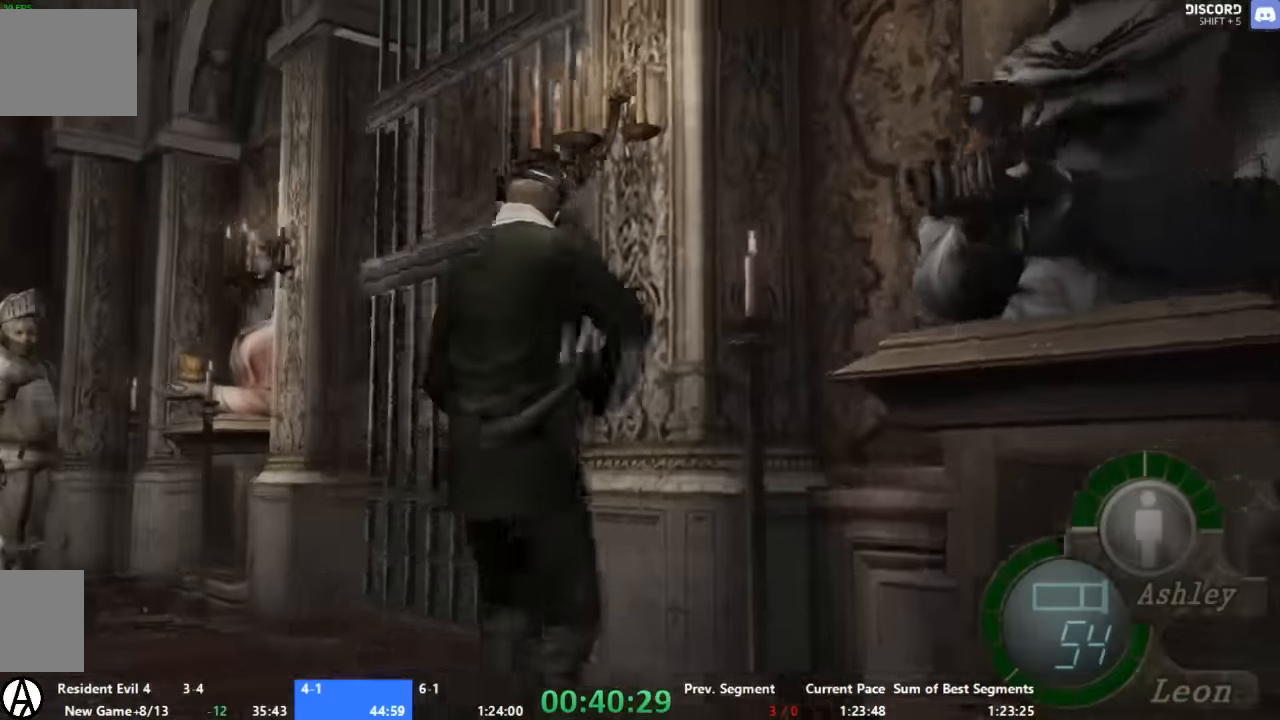
{"dt_ms": 1000, "buttons": [], "left_stick": "center", "right_stick": "center"}
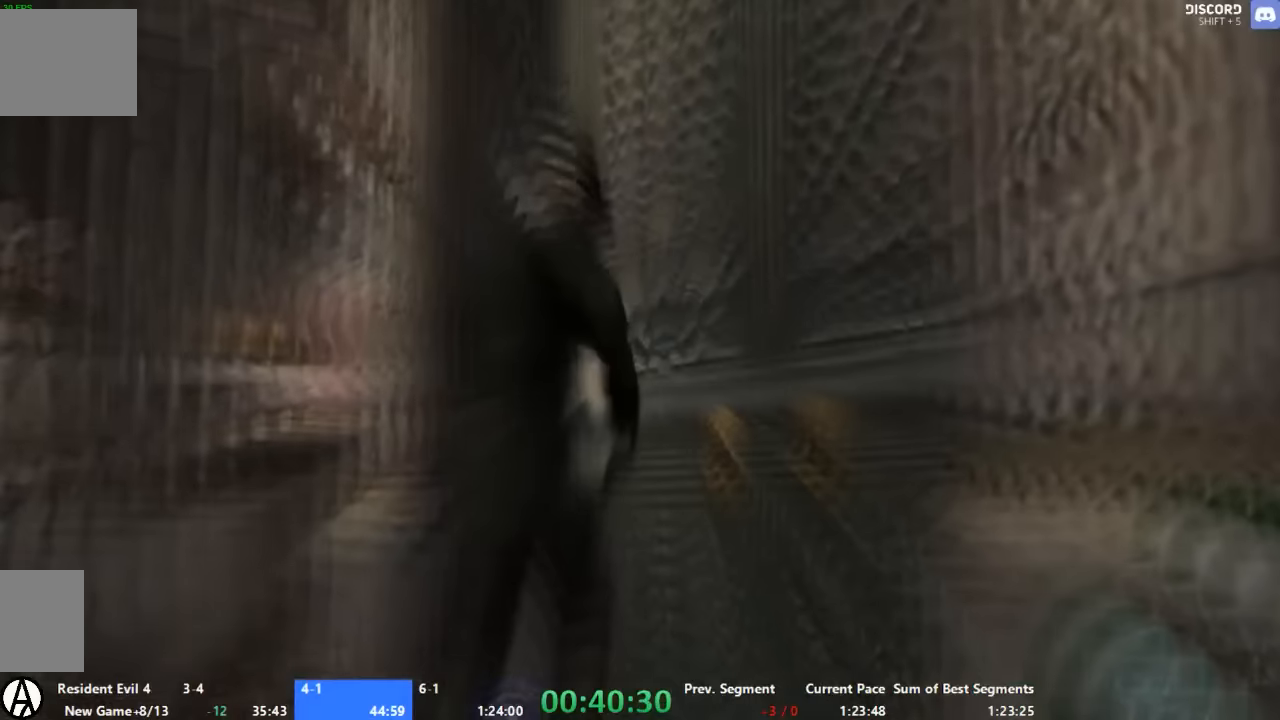
{"dt_ms": 500, "buttons": ["A"], "left_stick": "up", "right_stick": "center", "events": [[33, "A", "down"], [33, "left_stick", "up"]]}
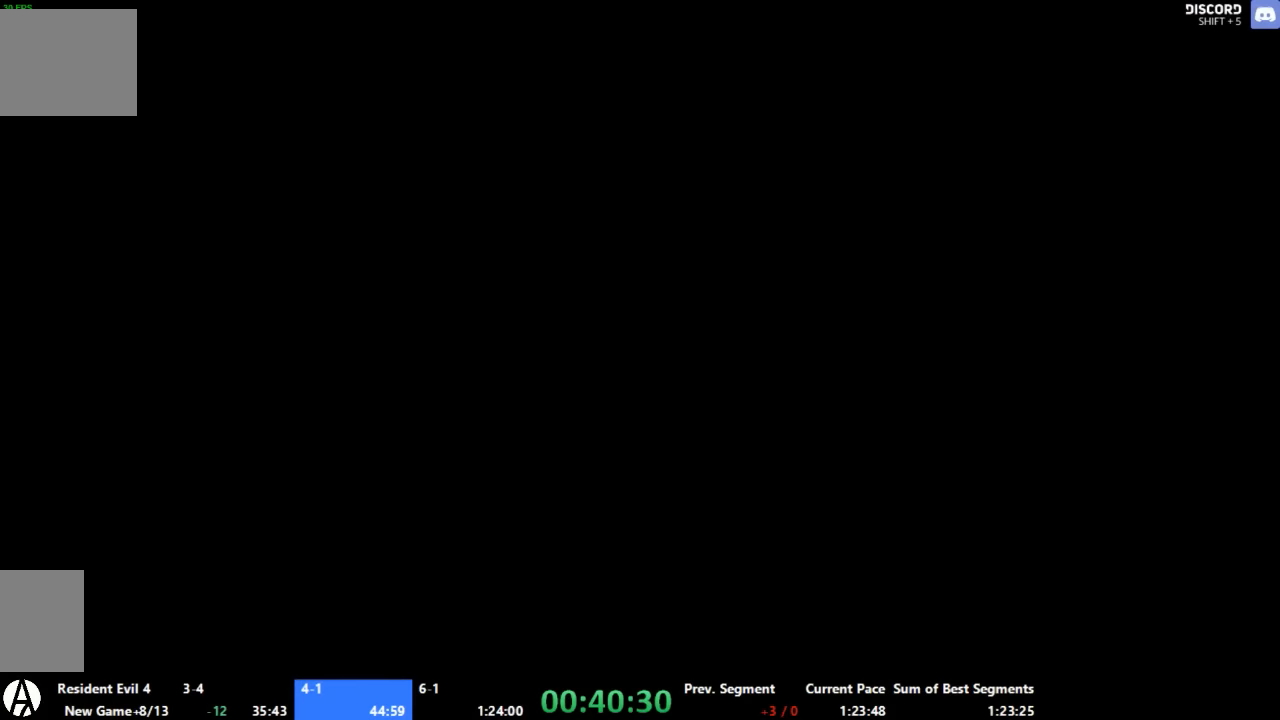
{"dt_ms": 500, "buttons": ["A"], "left_stick": "up", "right_stick": "center", "events": []}
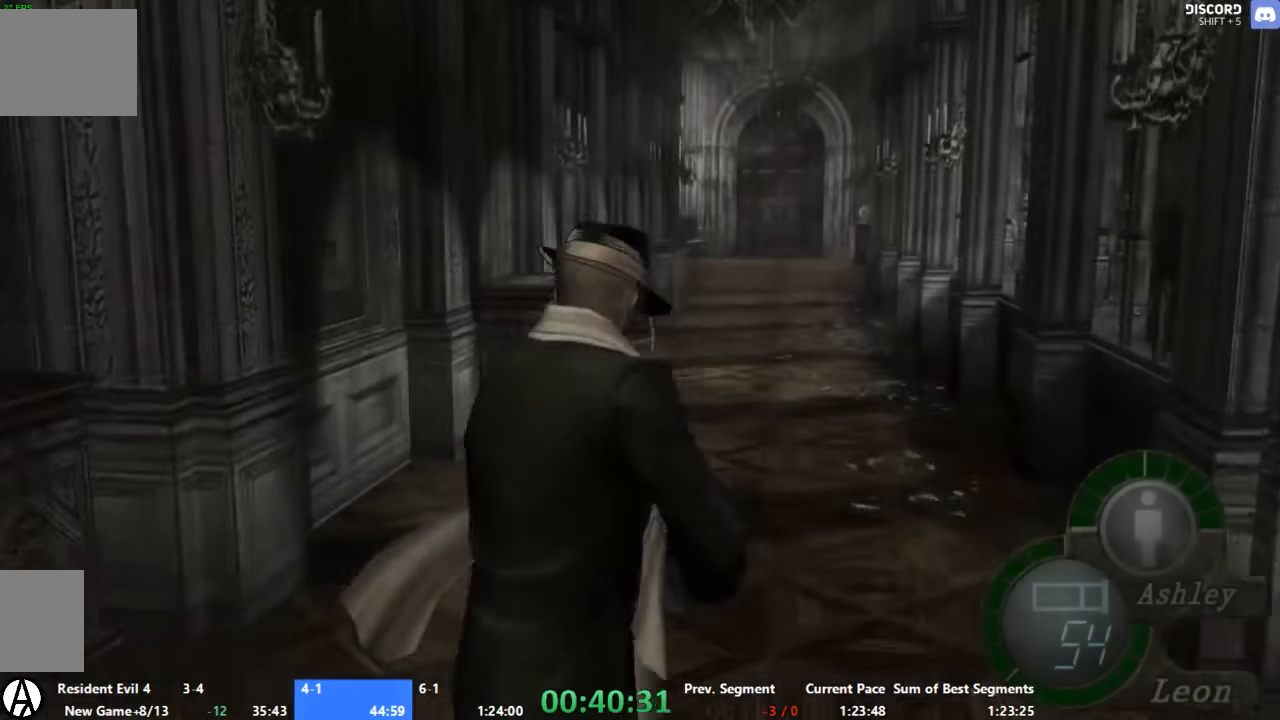
{"dt_ms": 500, "buttons": ["A"], "left_stick": "up", "right_stick": "center", "events": []}
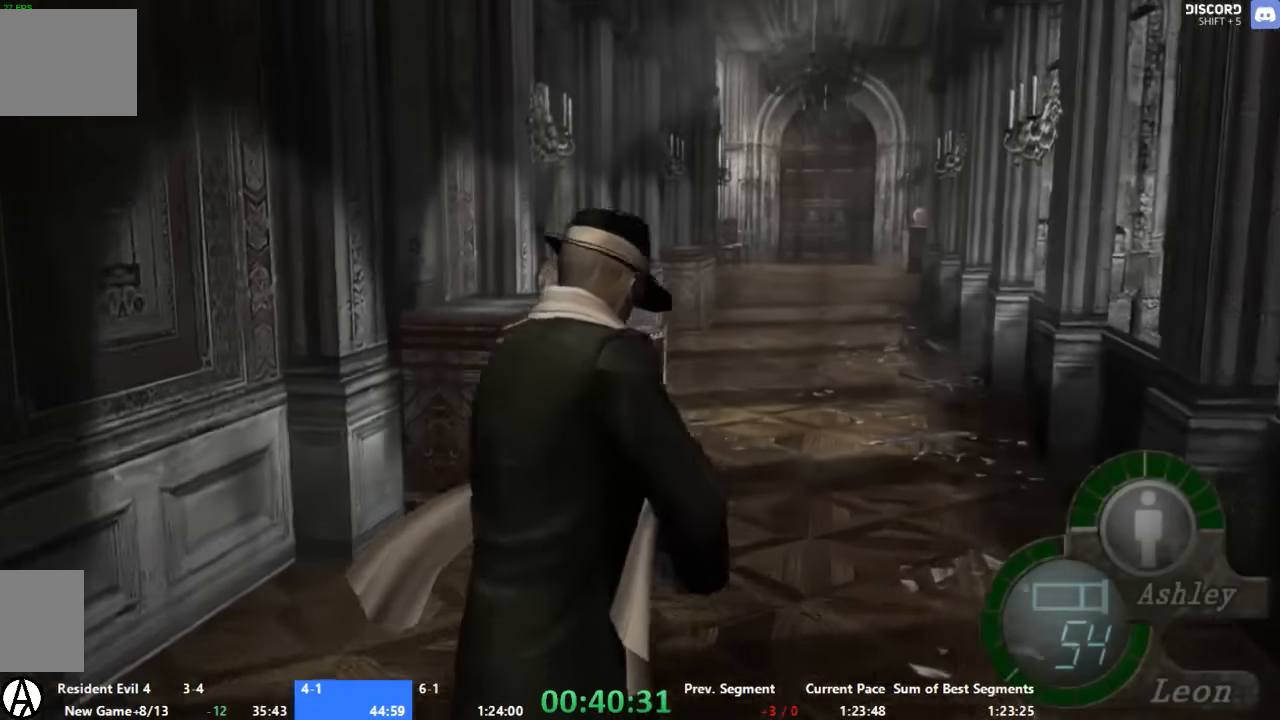
{"dt_ms": 500, "buttons": ["A"], "left_stick": "up", "right_stick": "center", "events": []}
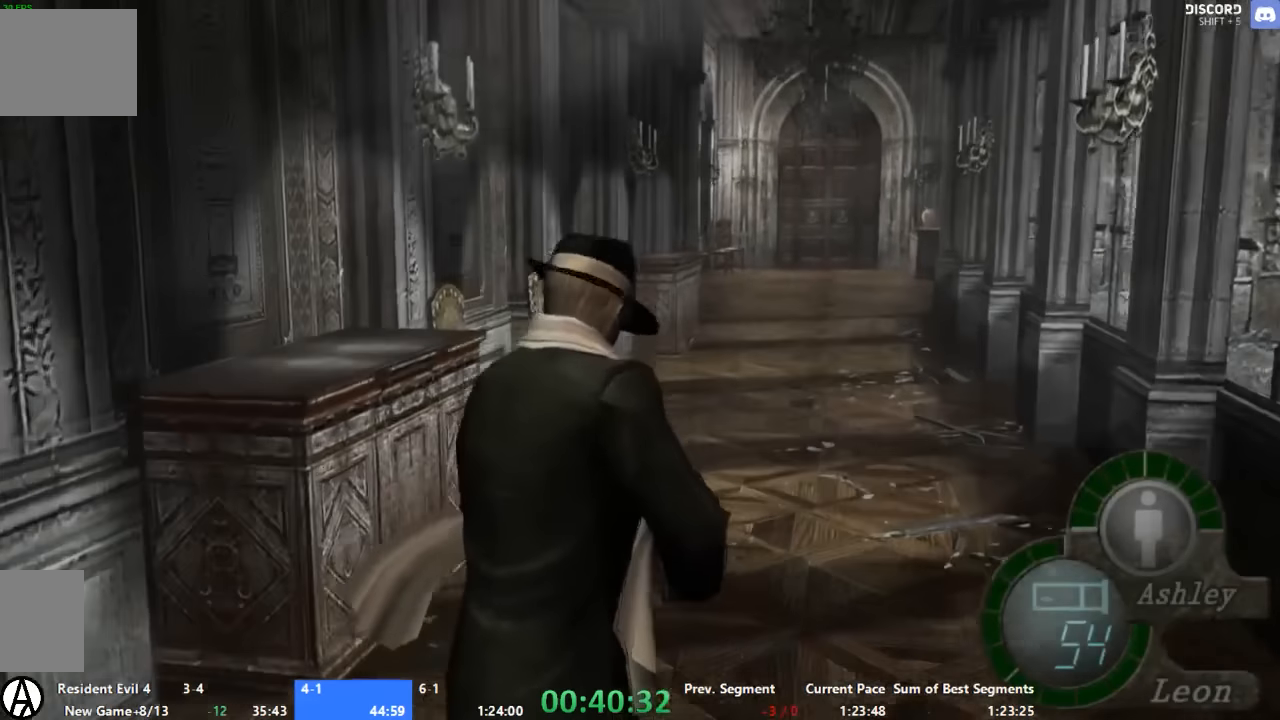
{"dt_ms": 500, "buttons": ["A"], "left_stick": "up", "right_stick": "center", "events": []}
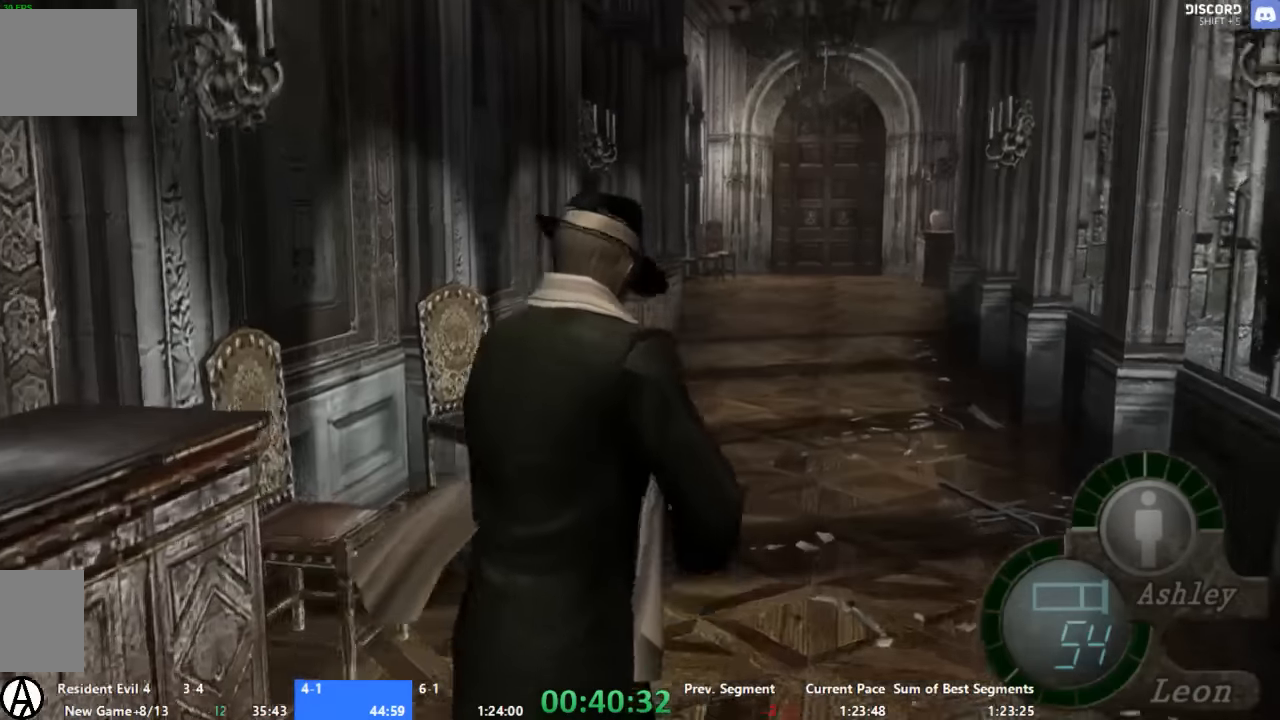
{"dt_ms": 500, "buttons": ["A"], "left_stick": "up", "right_stick": "center", "events": []}
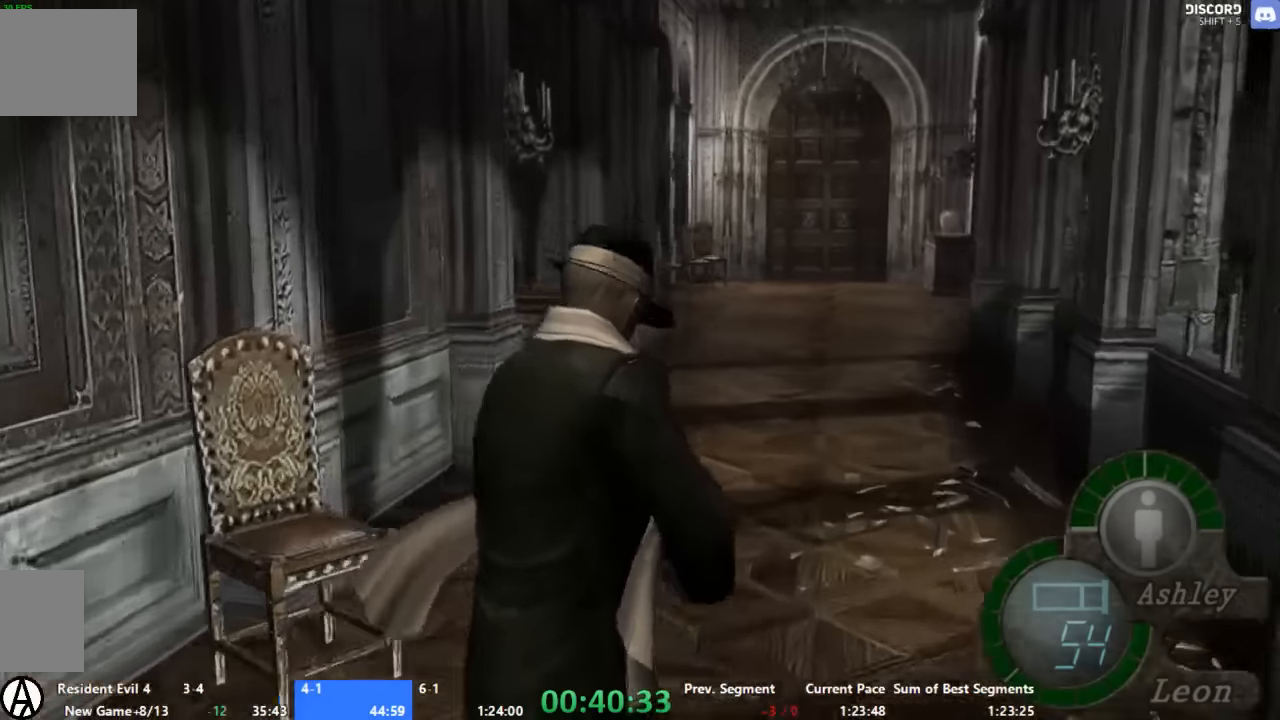
{"dt_ms": 500, "buttons": ["A"], "left_stick": "up", "right_stick": "center", "events": []}
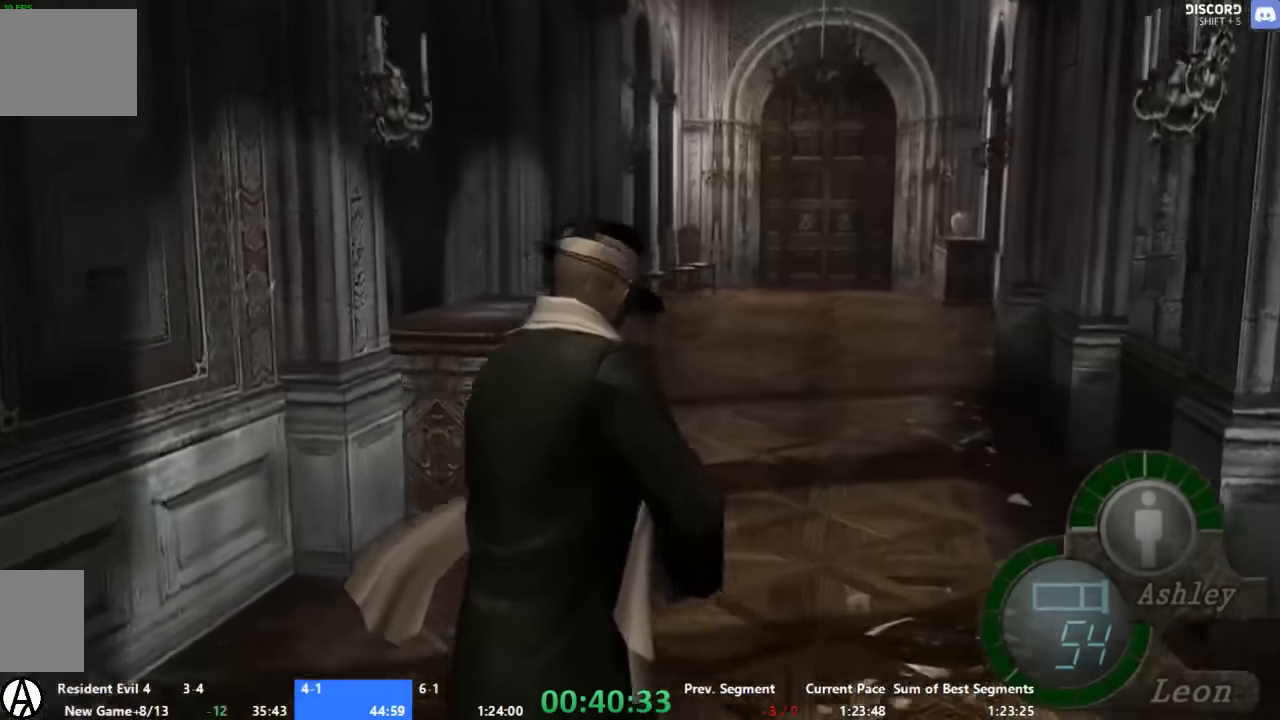
{"dt_ms": 500, "buttons": ["A"], "left_stick": "up", "right_stick": "center", "events": []}
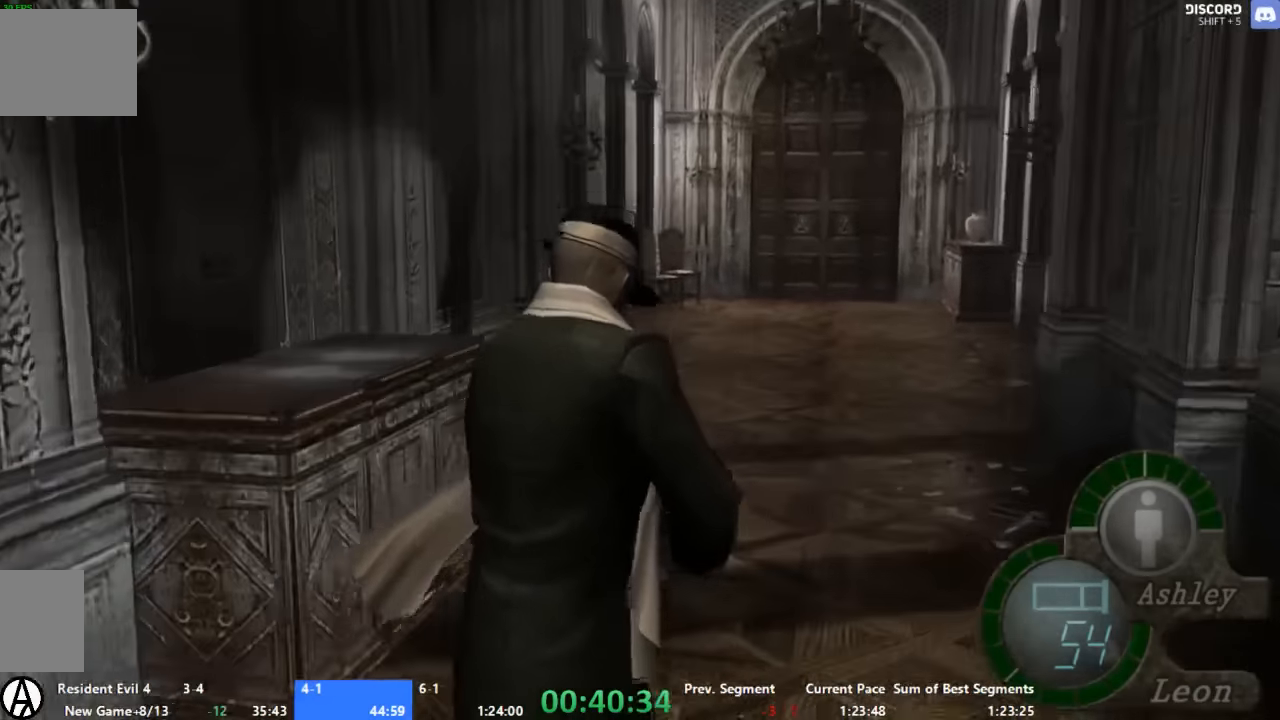
{"dt_ms": 500, "buttons": ["A"], "left_stick": "up", "right_stick": "center", "events": []}